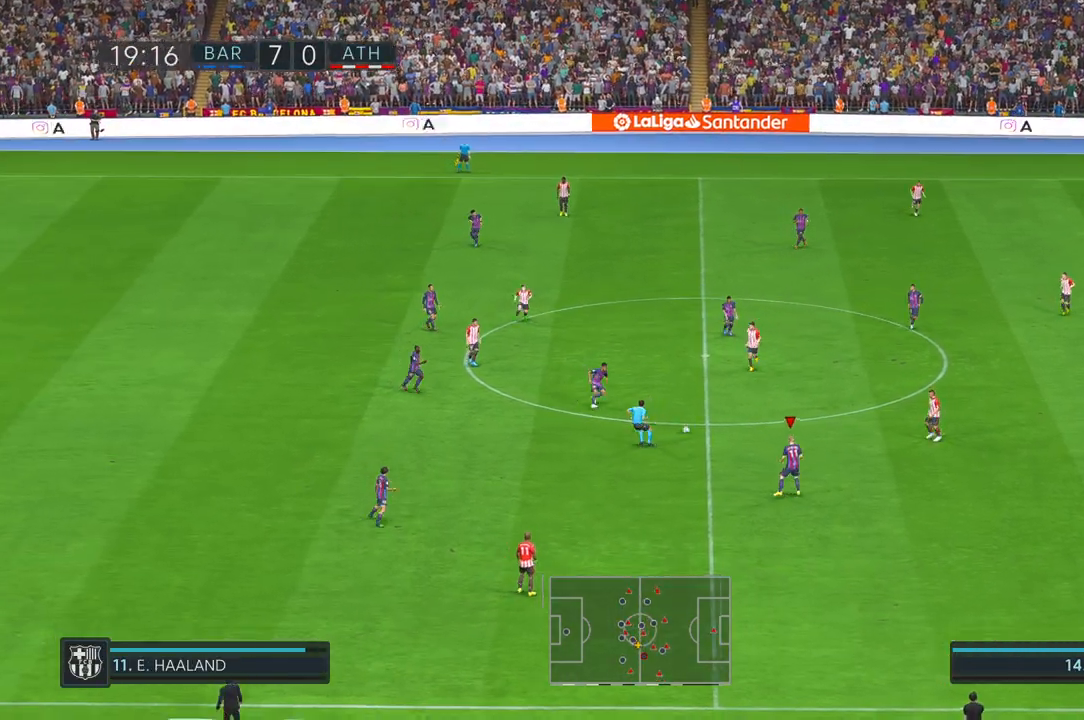
Gameplay with a controller (Xbox layout); each line is a JSON object with the inputs held at the frame after it. "events" lists button and stick changes between this image and that frame as [ms after this image, input, new state], when the widget could be followed in between. Not read: B L3 R3.
{"buttons": ["R2"], "left_stick": "down-right", "right_stick": "center", "events": []}
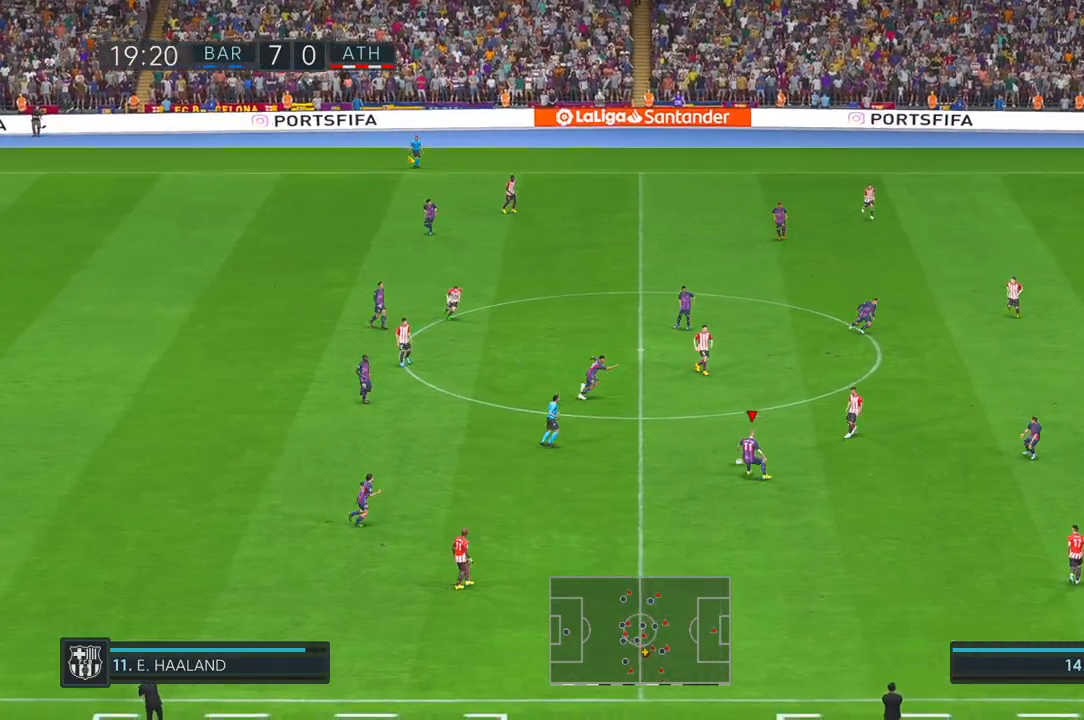
{"buttons": ["R2"], "left_stick": "down-right", "right_stick": "center", "events": []}
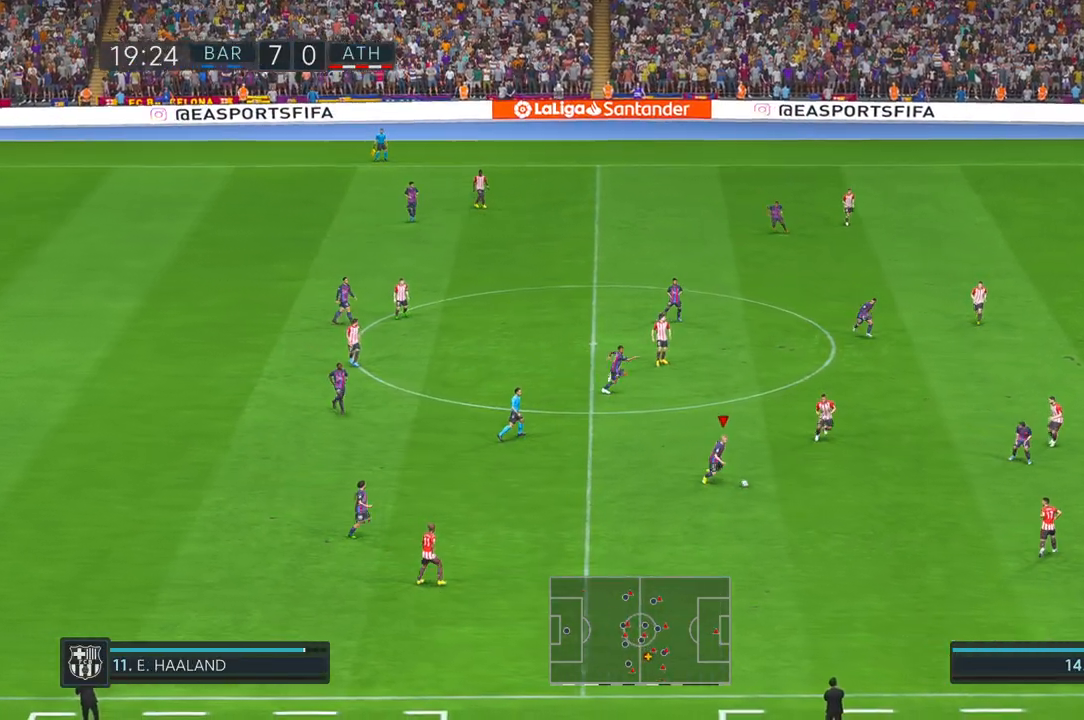
{"buttons": ["R2"], "left_stick": "down-right", "right_stick": "center", "events": []}
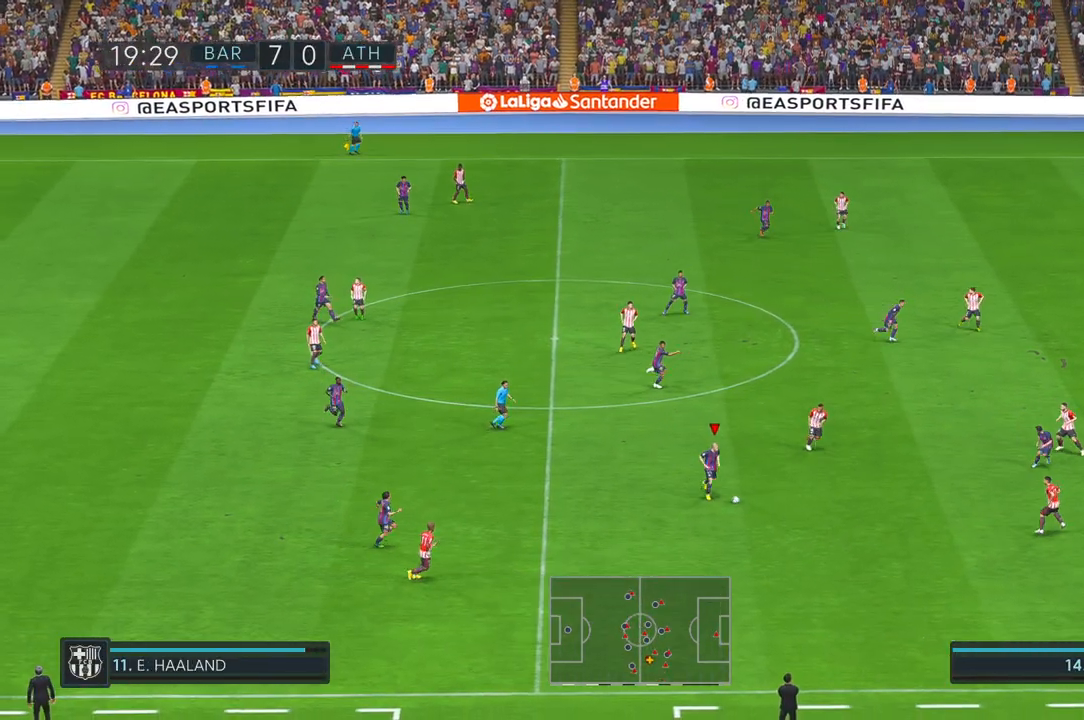
{"buttons": ["R2"], "left_stick": "down-right", "right_stick": "center", "events": []}
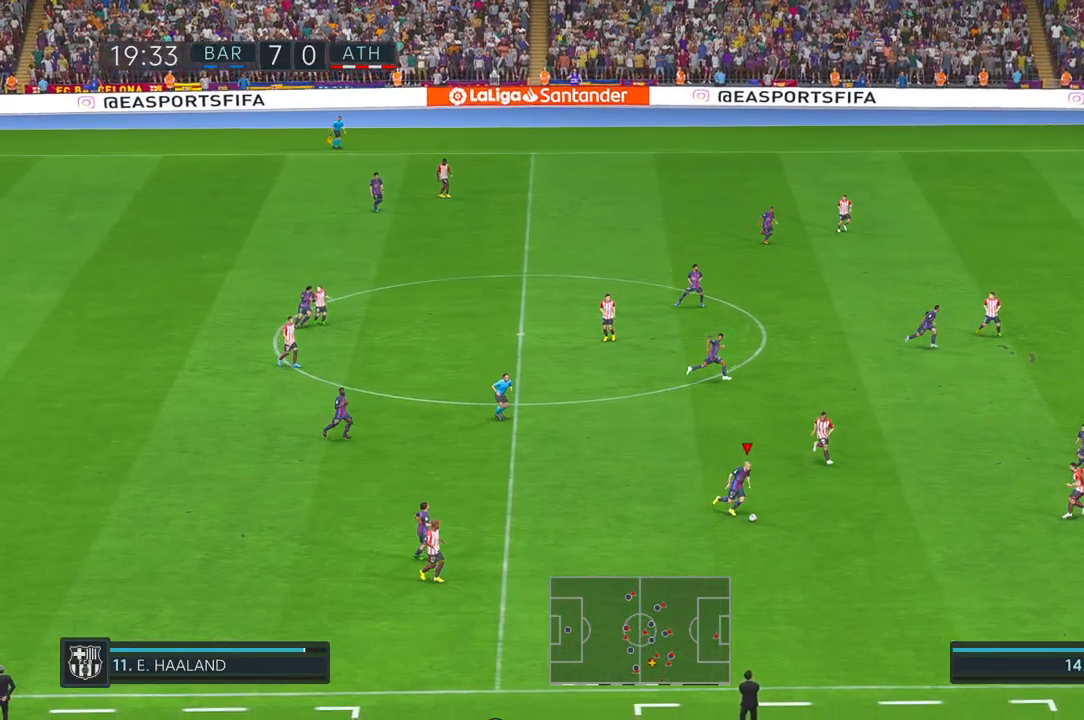
{"buttons": ["R2"], "left_stick": "right", "right_stick": "center", "events": [[317, "left_stick", "right"]]}